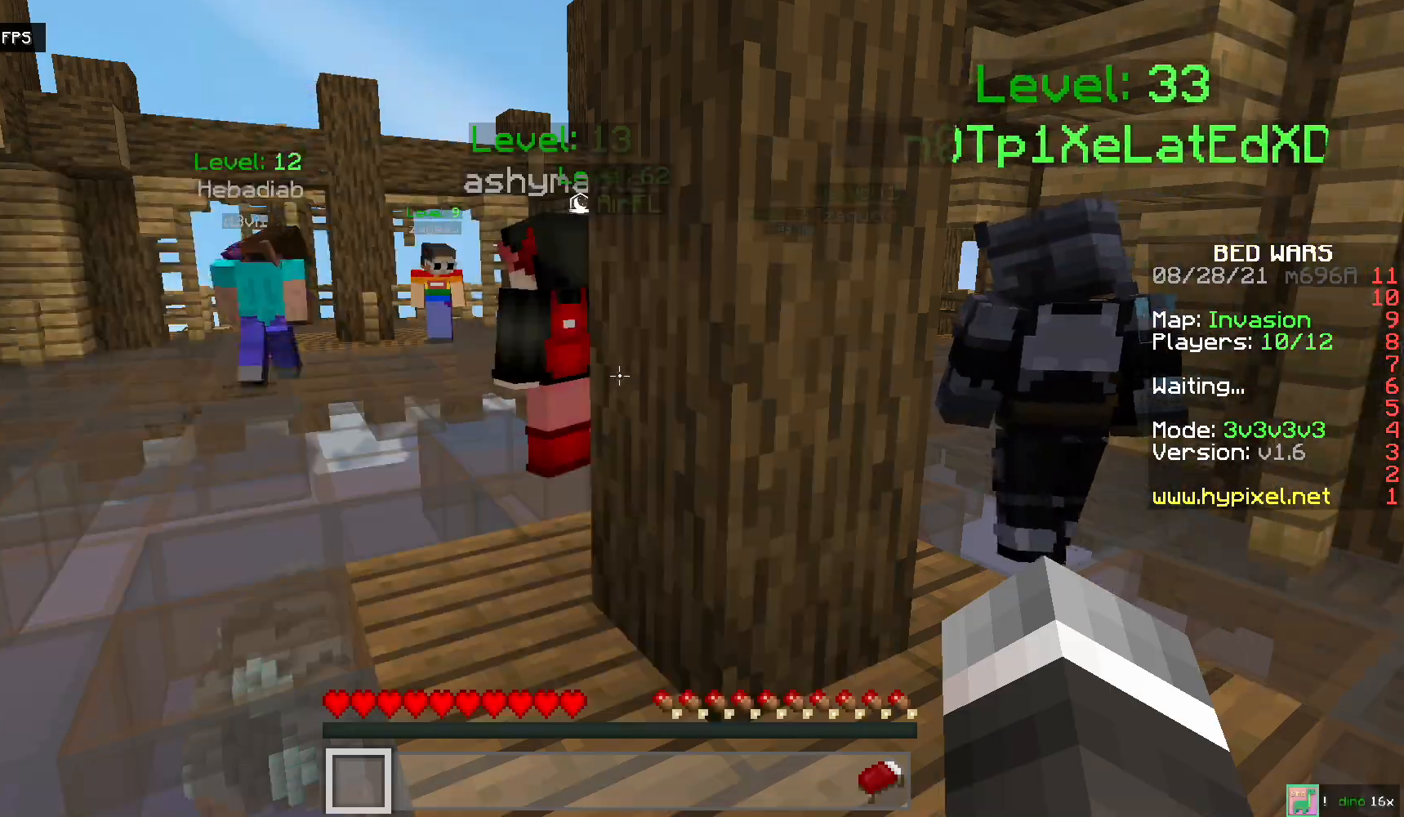
Gameplay with keyboard and mouse; each line is a JSON object with the keys and mouse buttons held at the frame after it. "events" lists presses ("down") and releases ("up") of "a", "d", "s", "space", "w", "mouse_left" and "mouse_right" between this image and that frame as [ms after this image, input, new state], when the widget could be followed in between. "mouse_left", "mouse_right" = the "left", "right" buttons of the "mouse" list. No other keys are recorded. Fast repeated clicks can show as one long hold. Mouse movement is not recorded.
{"keys": ["w"], "mouse": [], "events": [[233, "w", "down"]]}
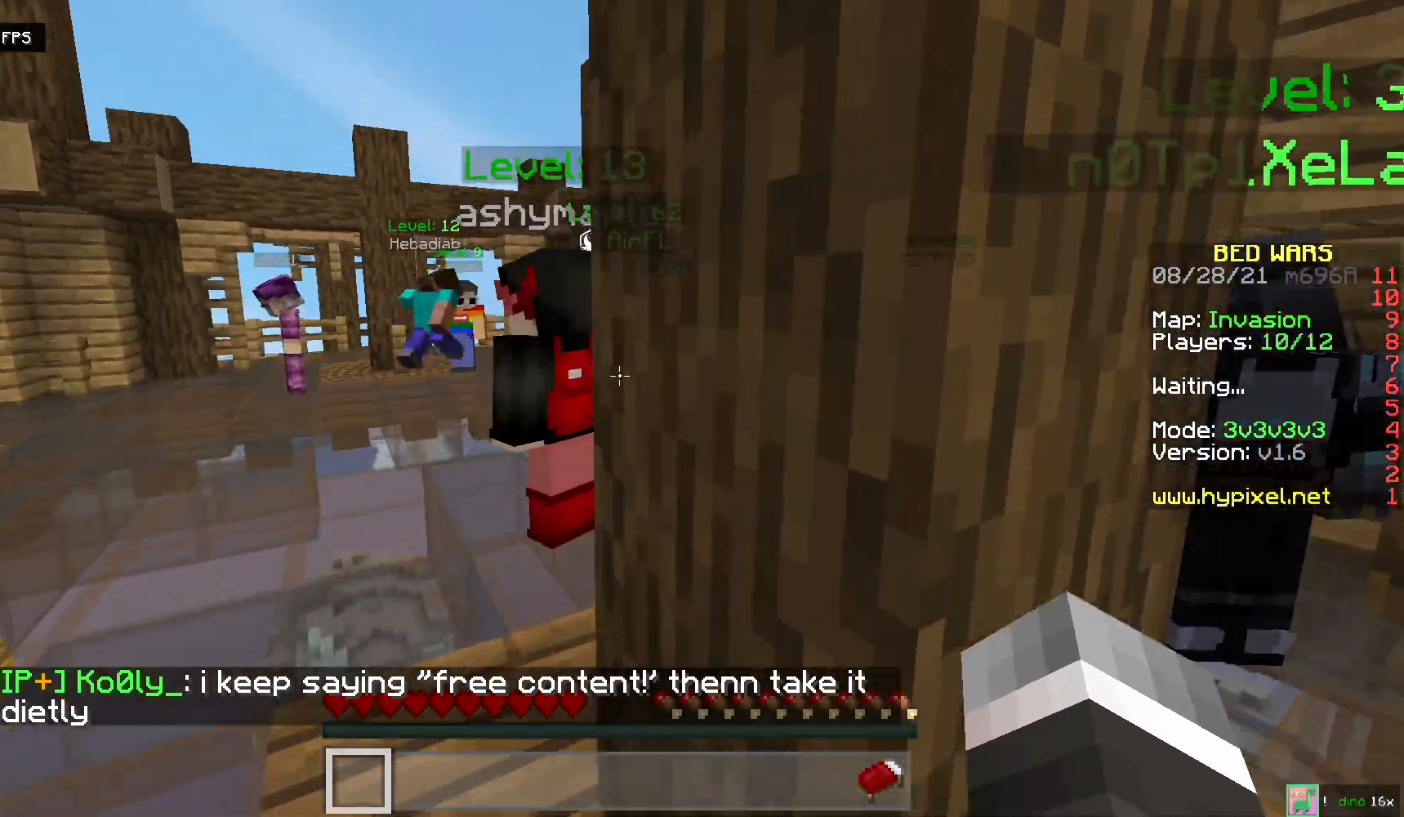
{"keys": ["w"], "mouse": [], "events": []}
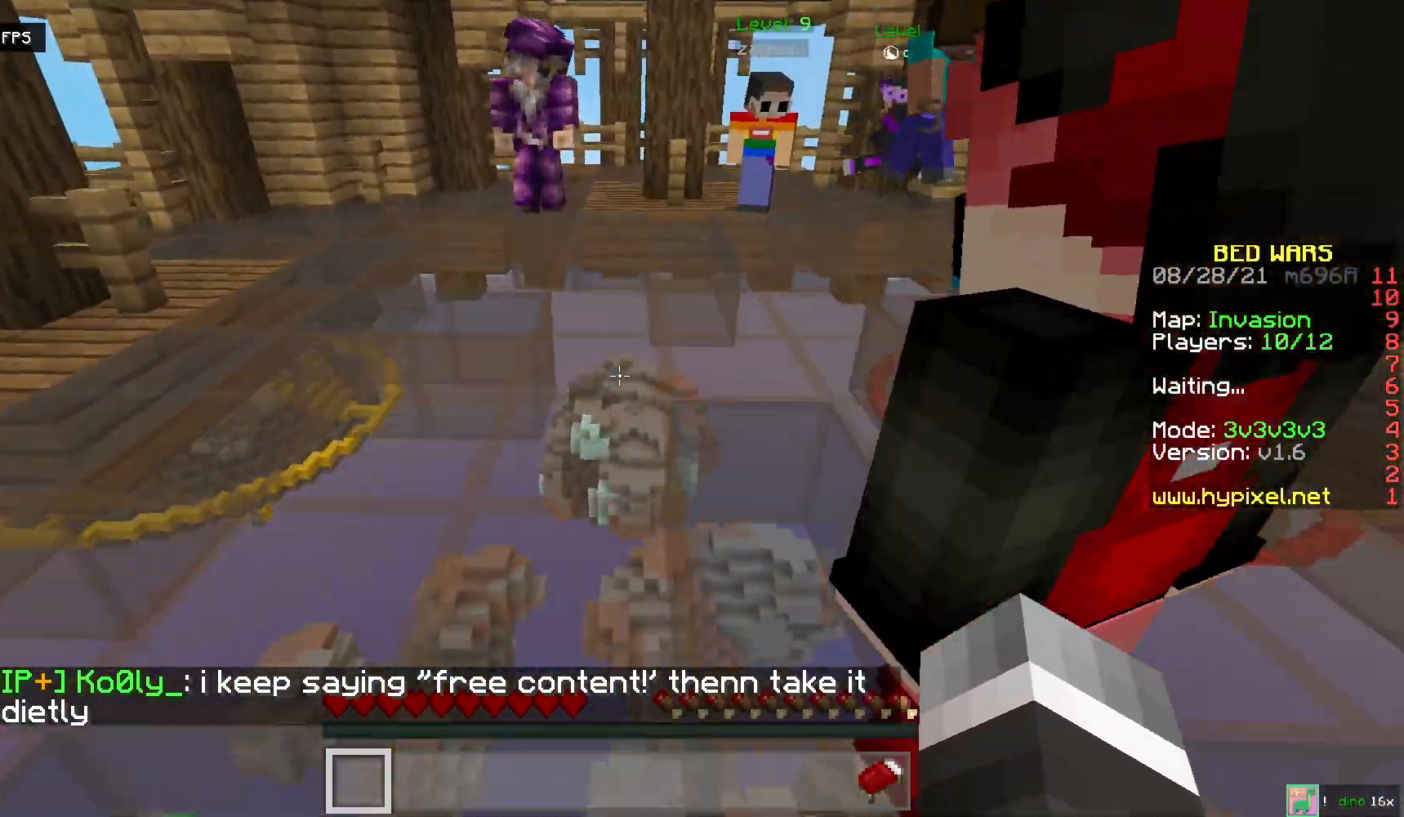
{"keys": ["space", "w"], "mouse": [], "events": [[133, "space", "down"]]}
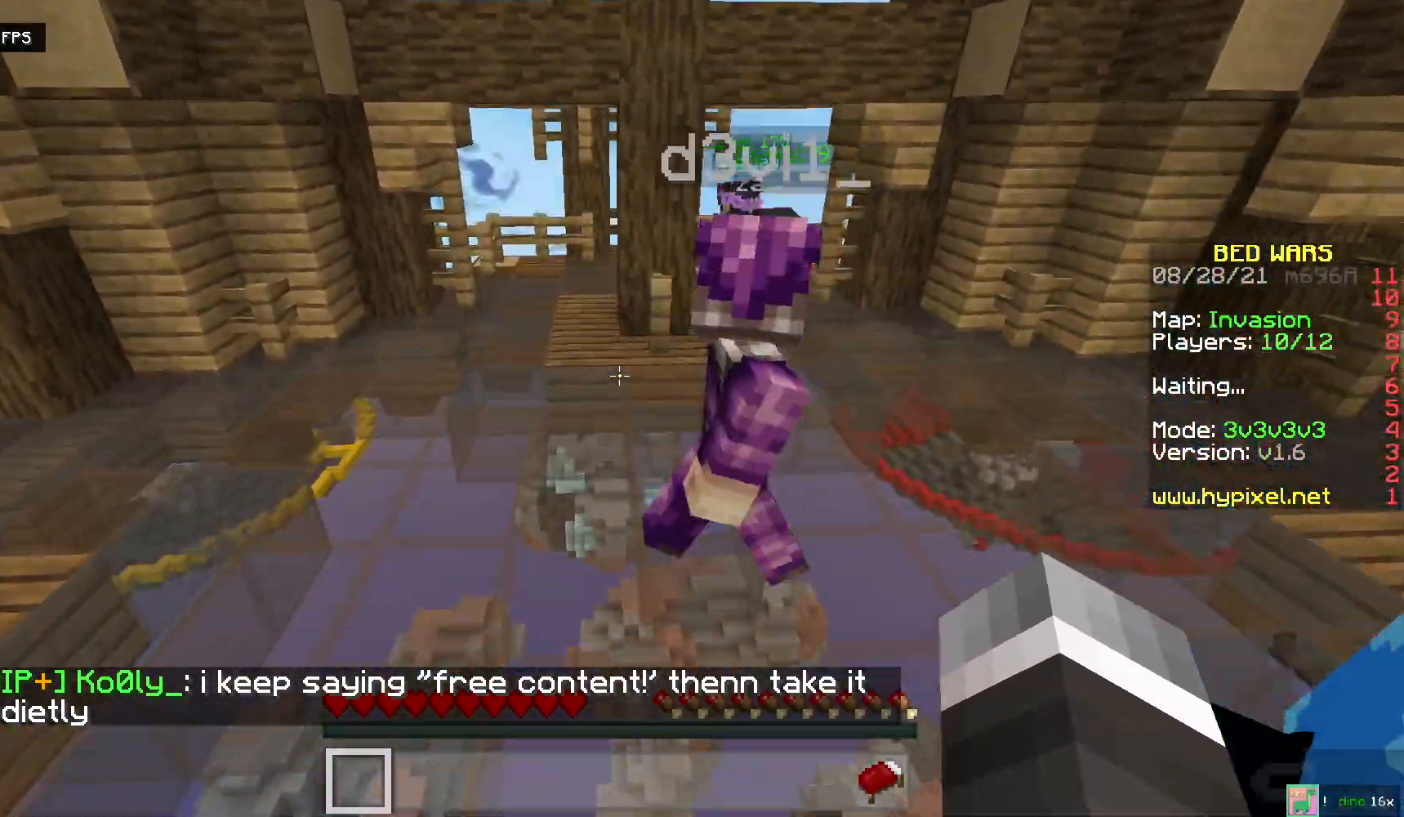
{"keys": ["w"], "mouse": [], "events": [[267, "space", "up"]]}
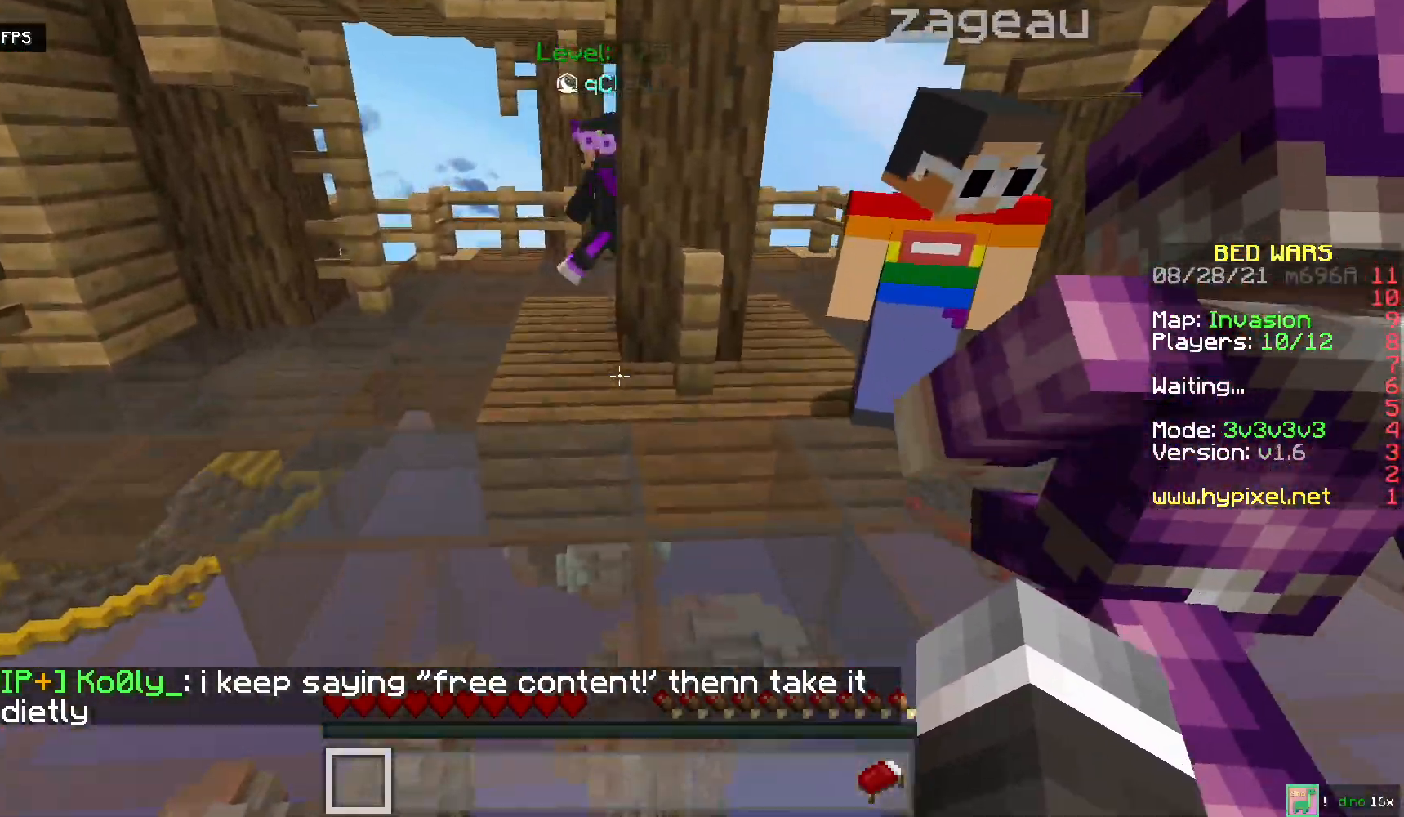
{"keys": ["w"], "mouse": [], "events": []}
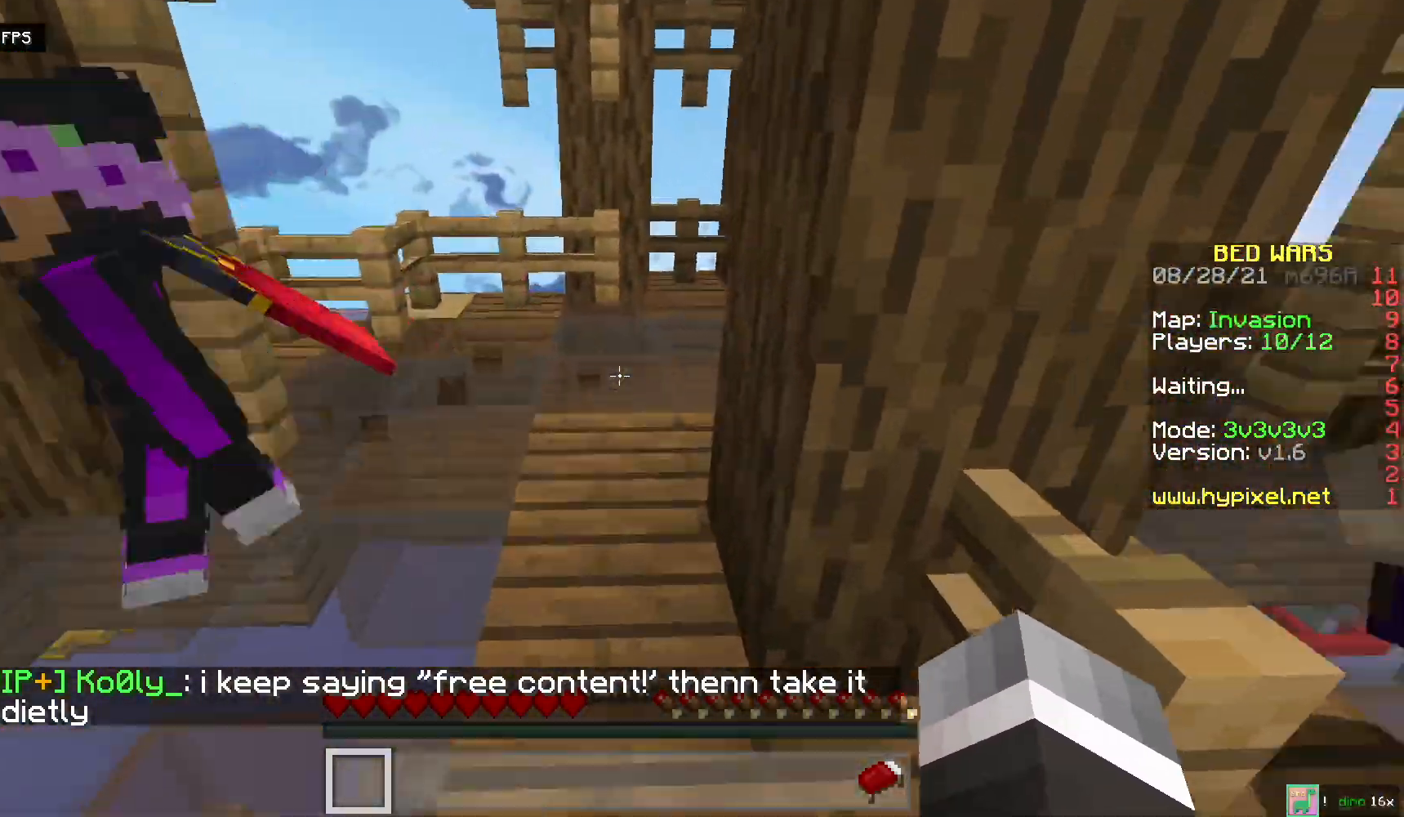
{"keys": ["w"], "mouse": [], "events": []}
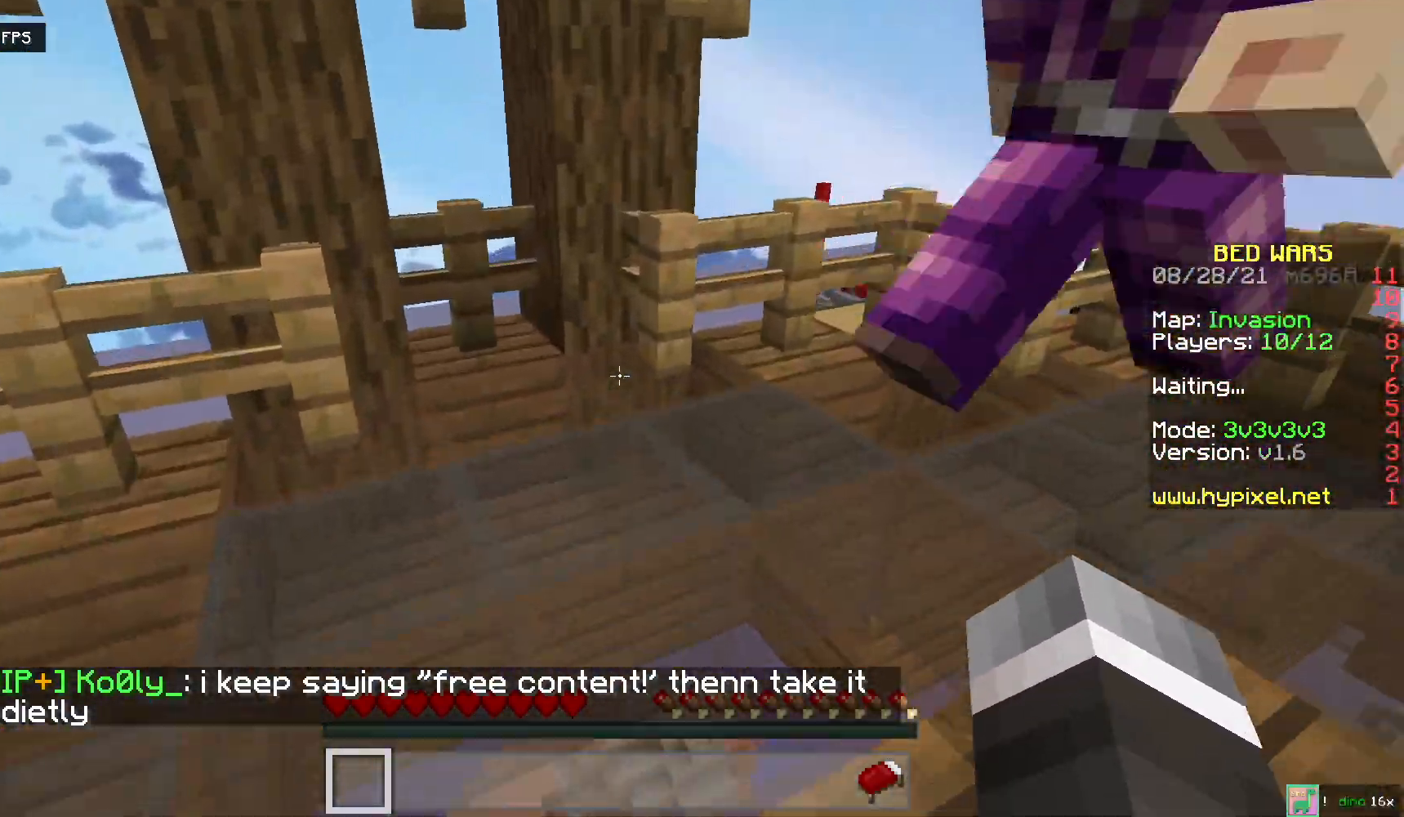
{"keys": ["w"], "mouse": [], "events": []}
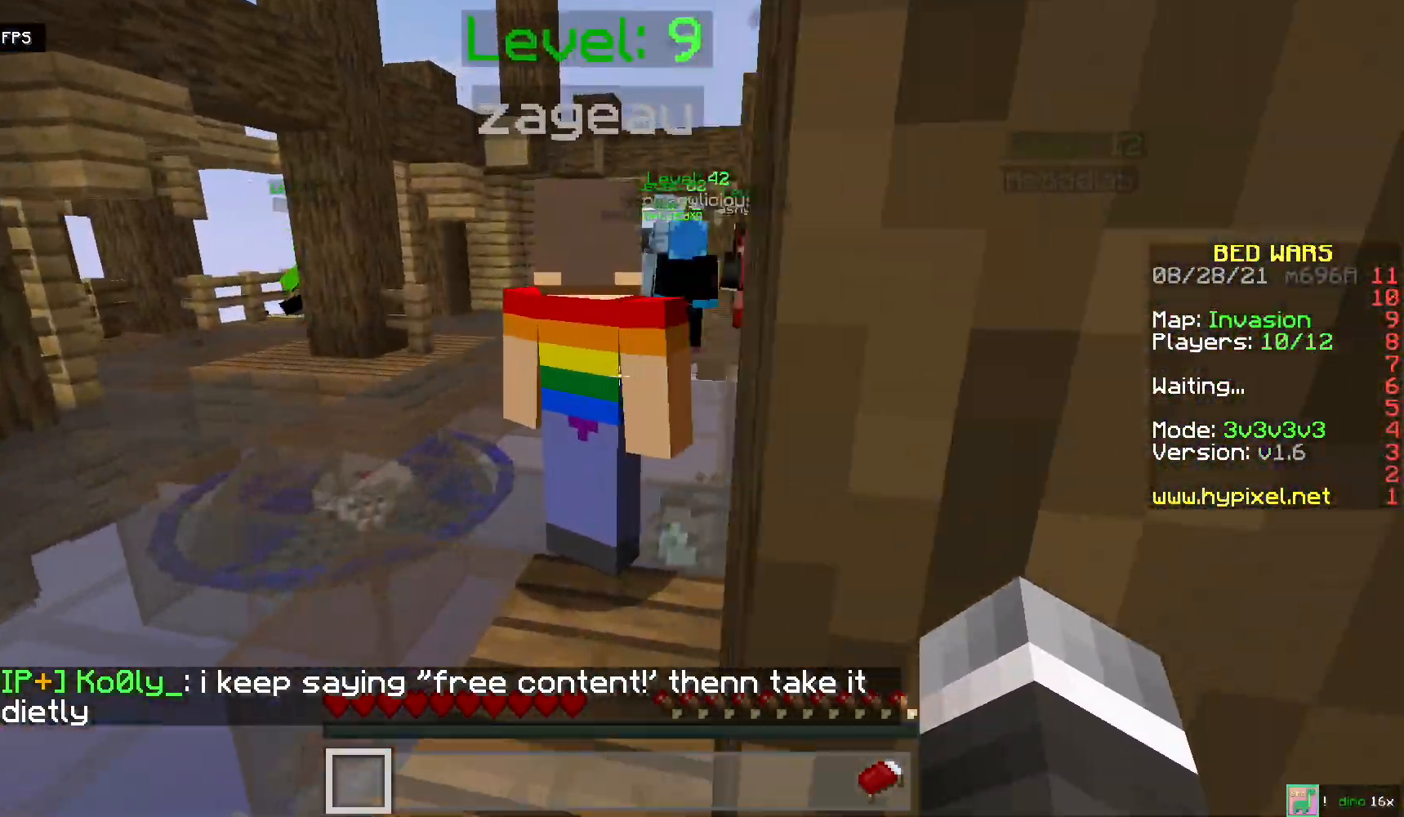
{"keys": ["w"], "mouse": [], "events": []}
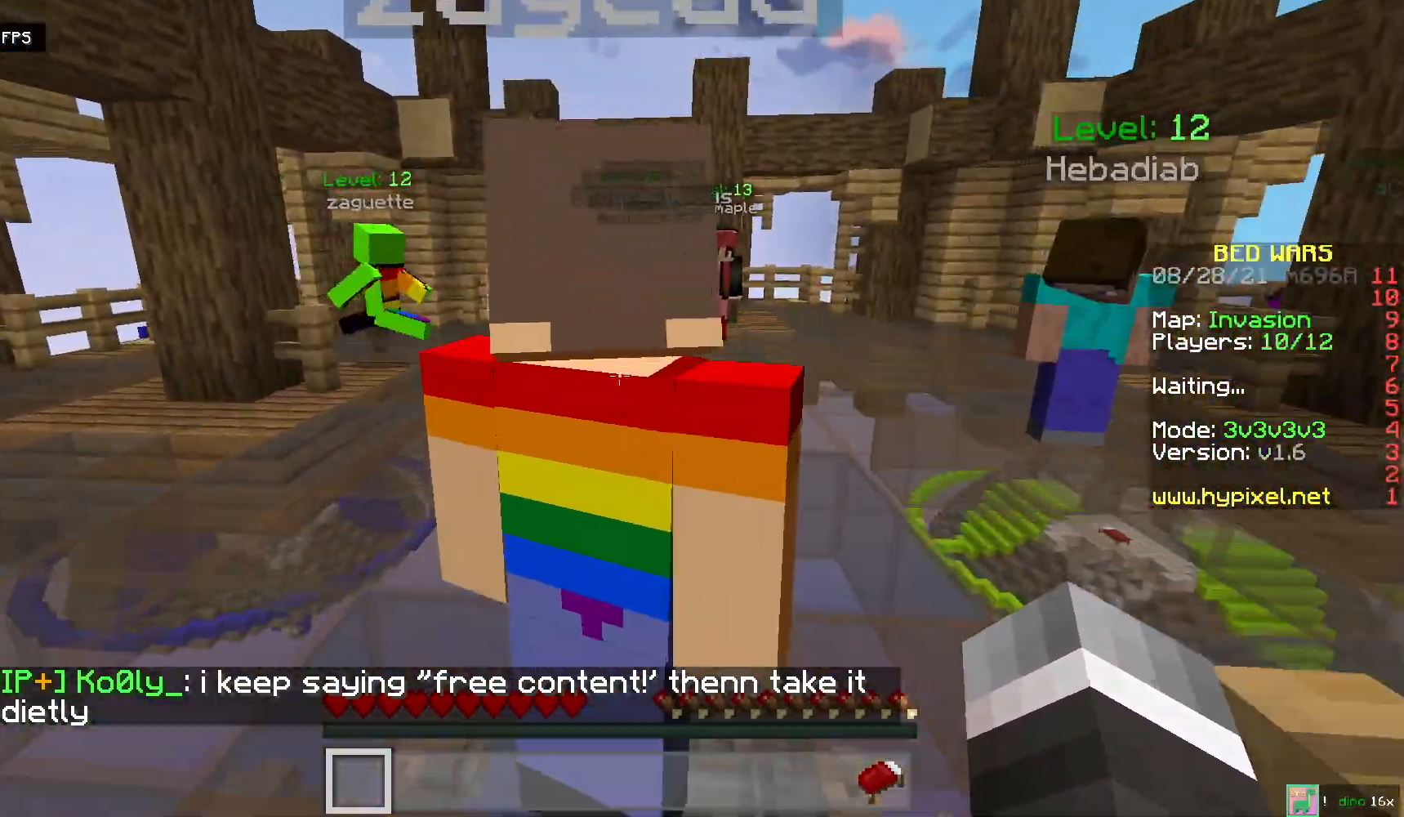
{"keys": ["space", "w"], "mouse": [], "events": [[200, "space", "down"]]}
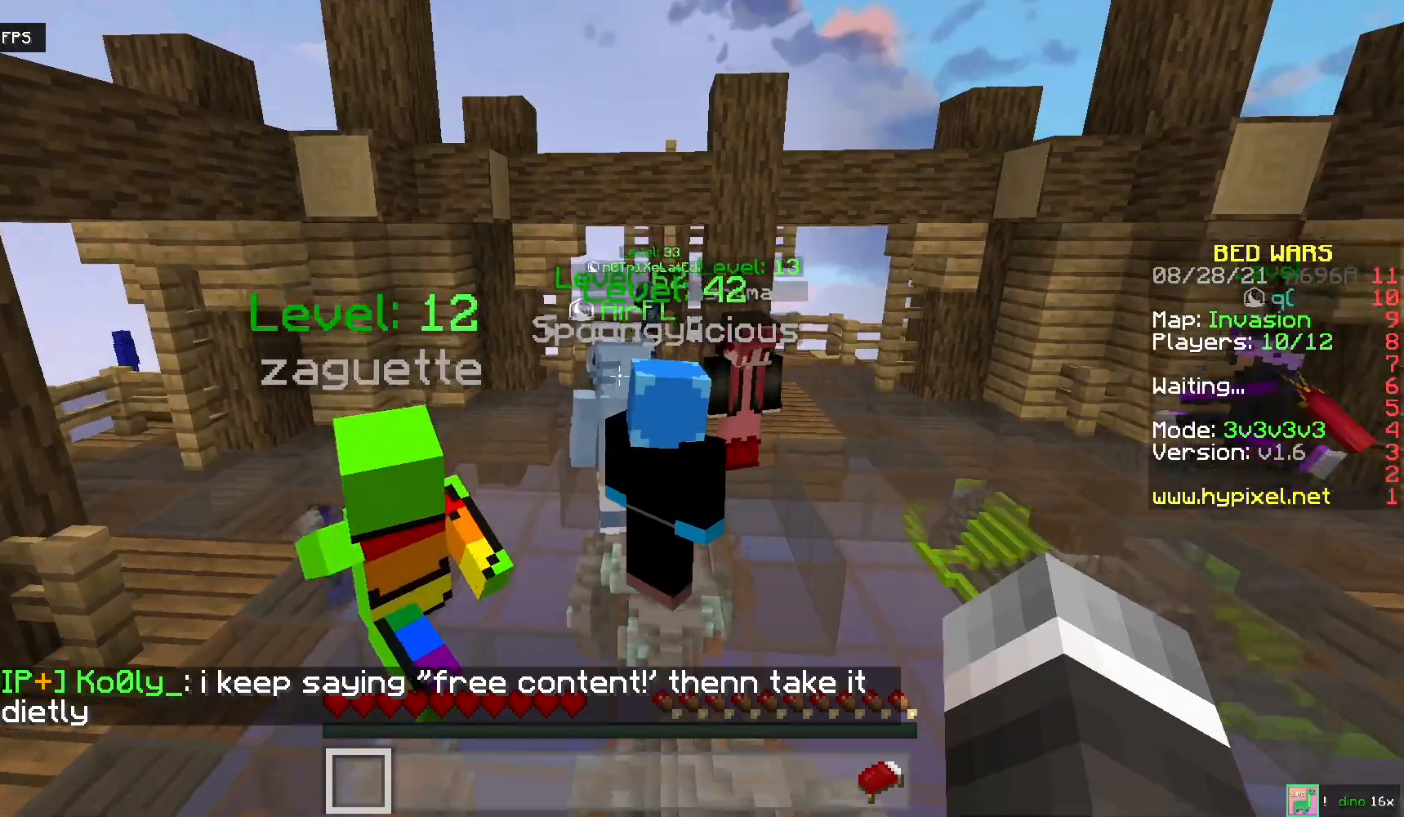
{"keys": ["space", "w"], "mouse": [], "events": []}
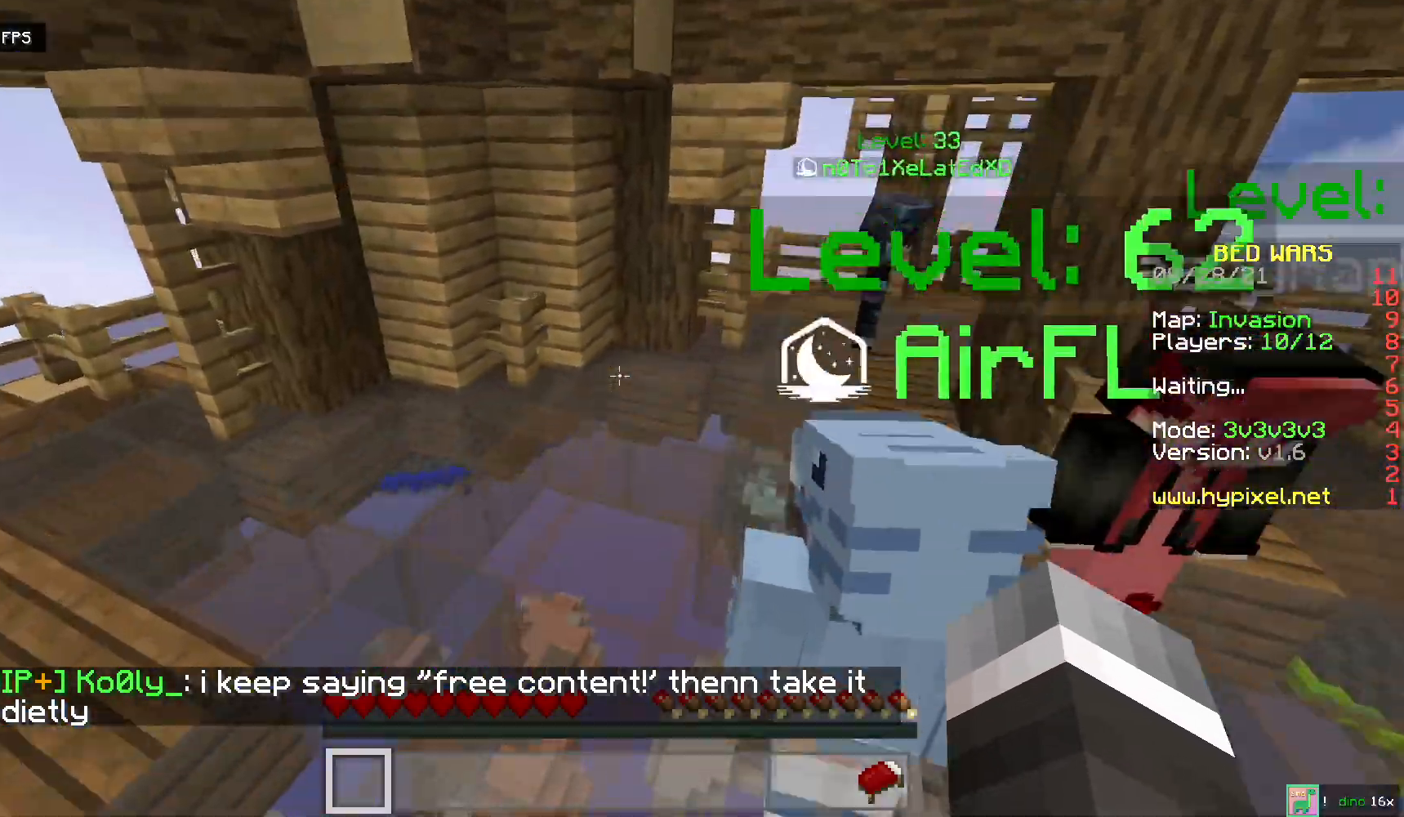
{"keys": ["space", "w"], "mouse": [], "events": [[250, "space", "up"], [317, "space", "down"]]}
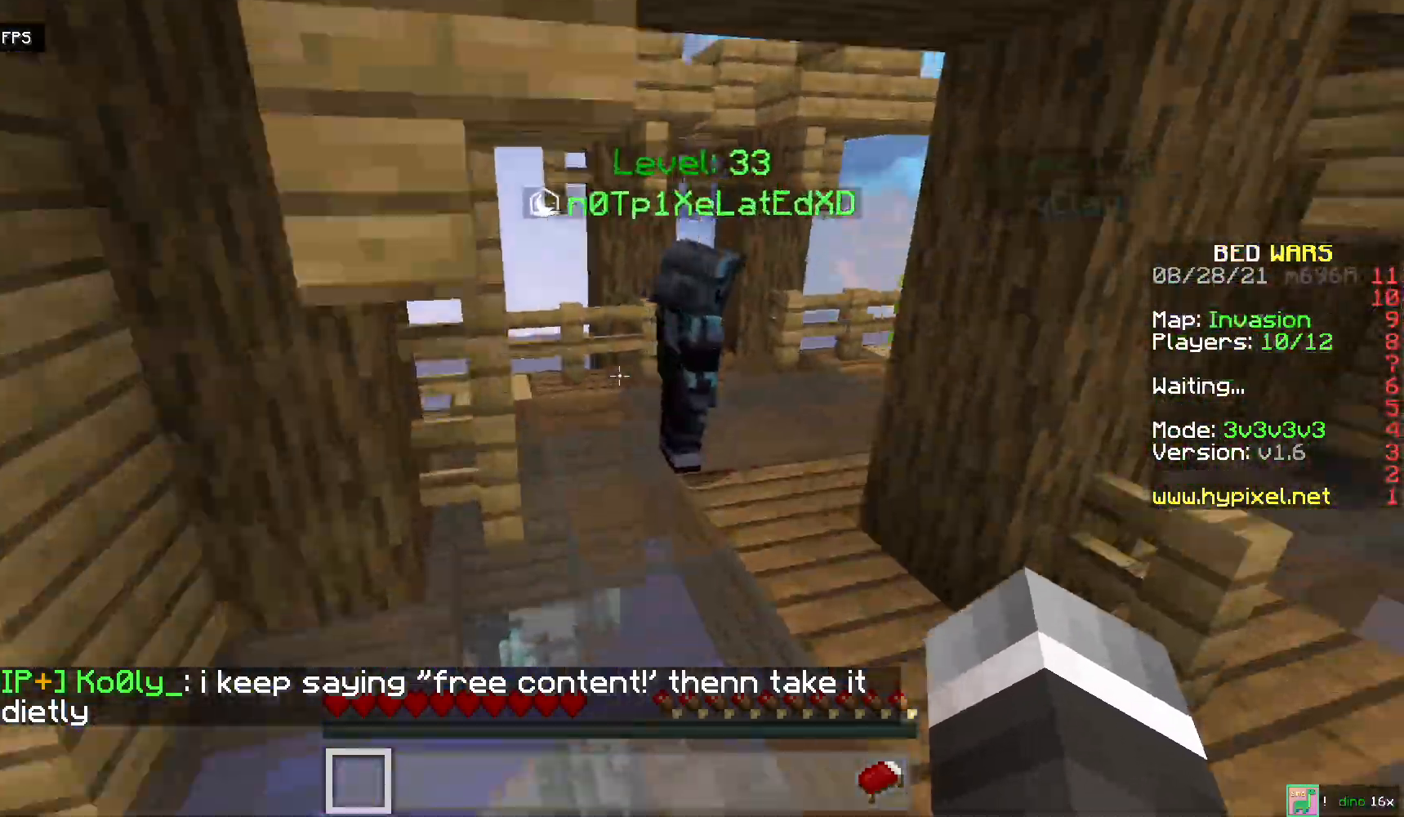
{"keys": ["w"], "mouse": [], "events": [[417, "space", "up"]]}
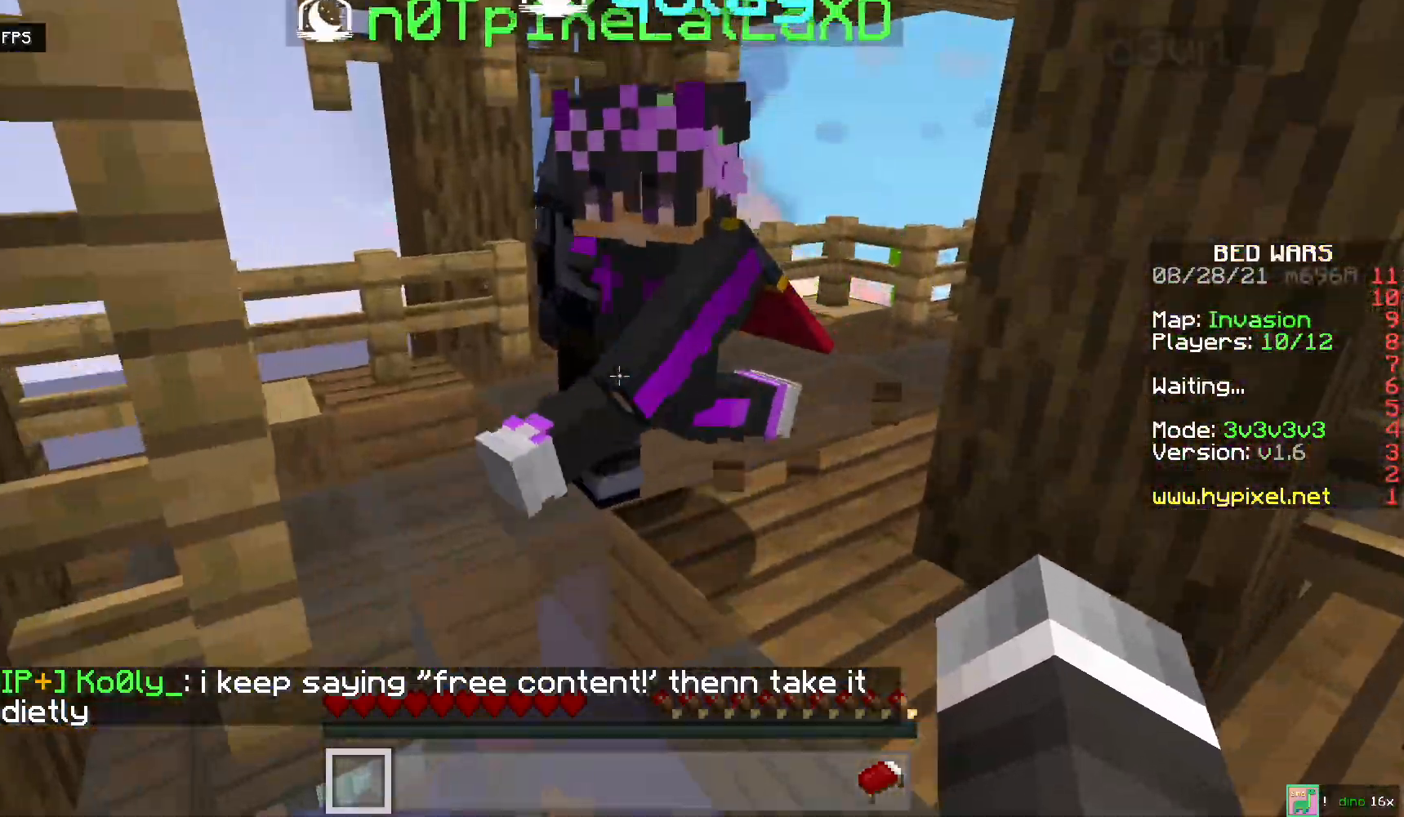
{"keys": ["w"], "mouse": [], "events": [[167, "space", "down"], [400, "space", "up"]]}
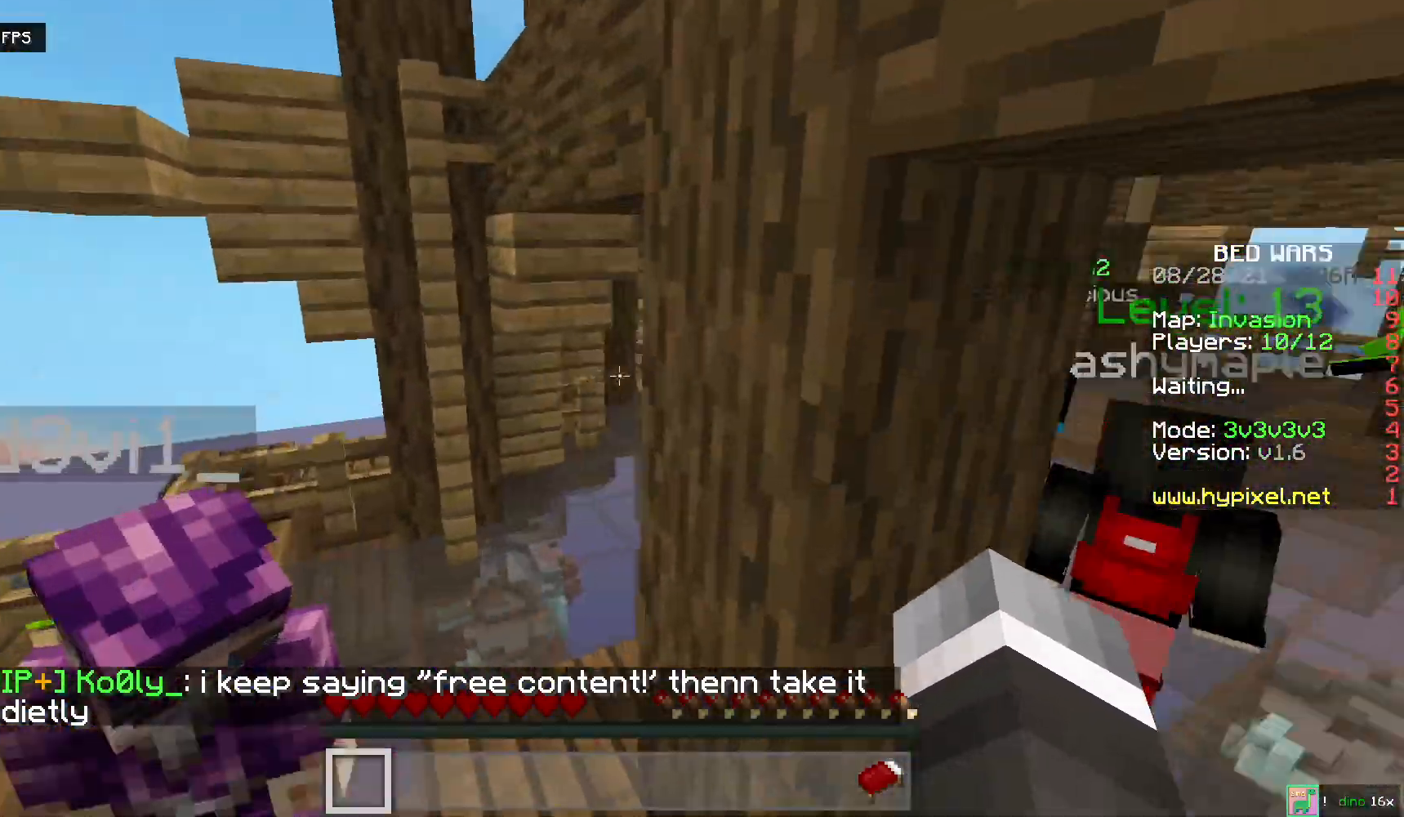
{"keys": ["w"], "mouse": [], "events": []}
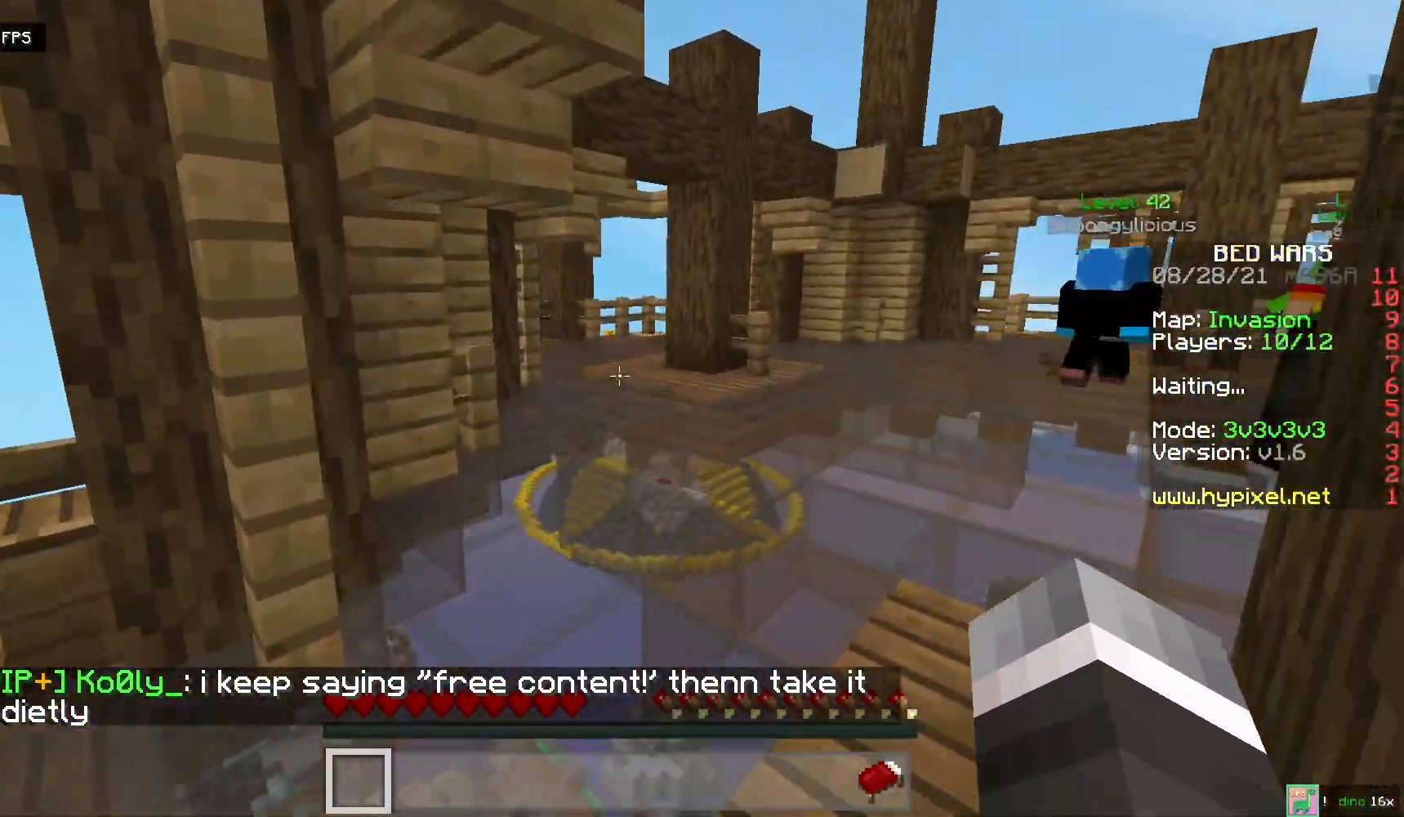
{"keys": [], "mouse": [], "events": [[283, "space", "down"], [300, "w", "up"], [450, "space", "up"]]}
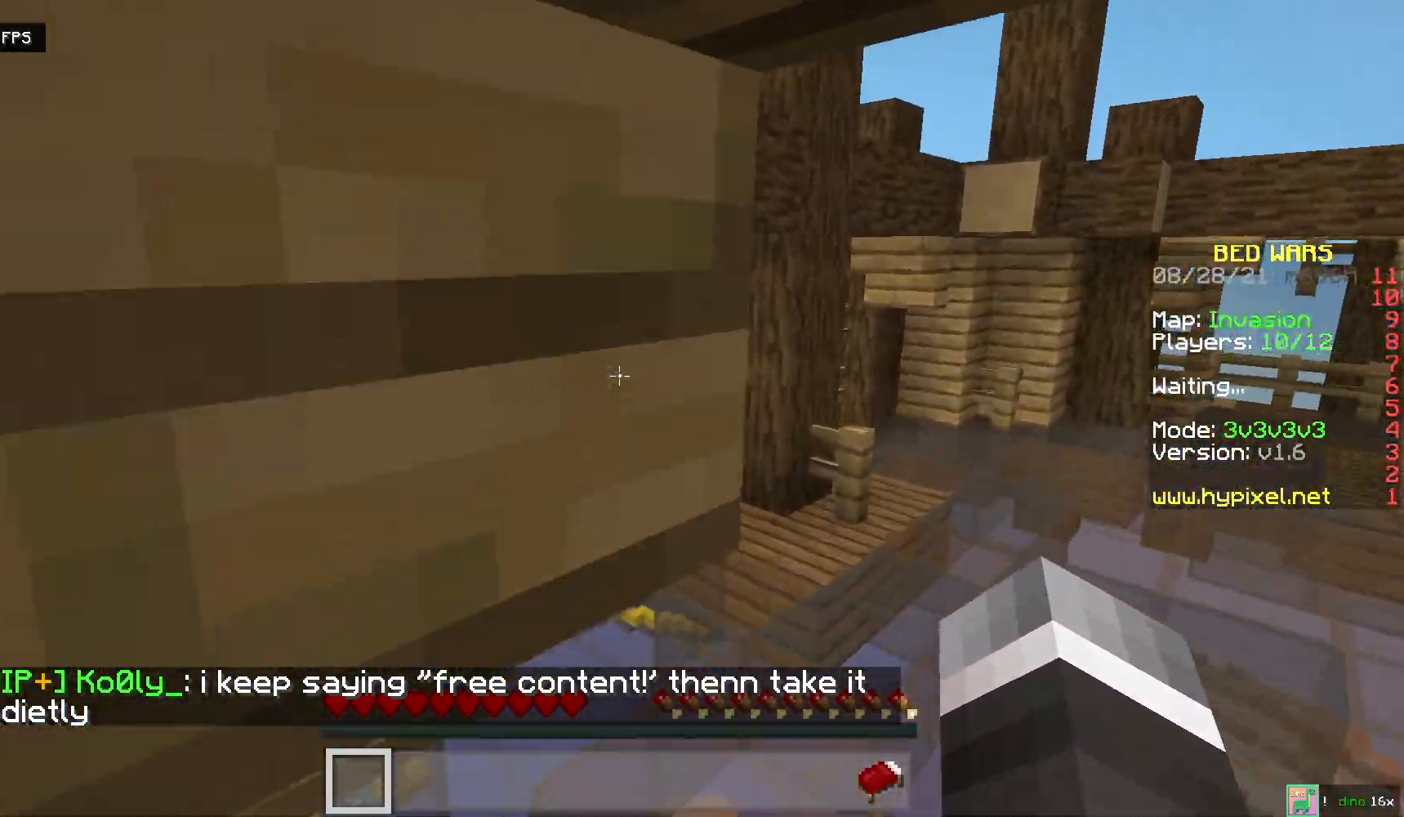
{"keys": ["w"], "mouse": [], "events": [[383, "w", "down"]]}
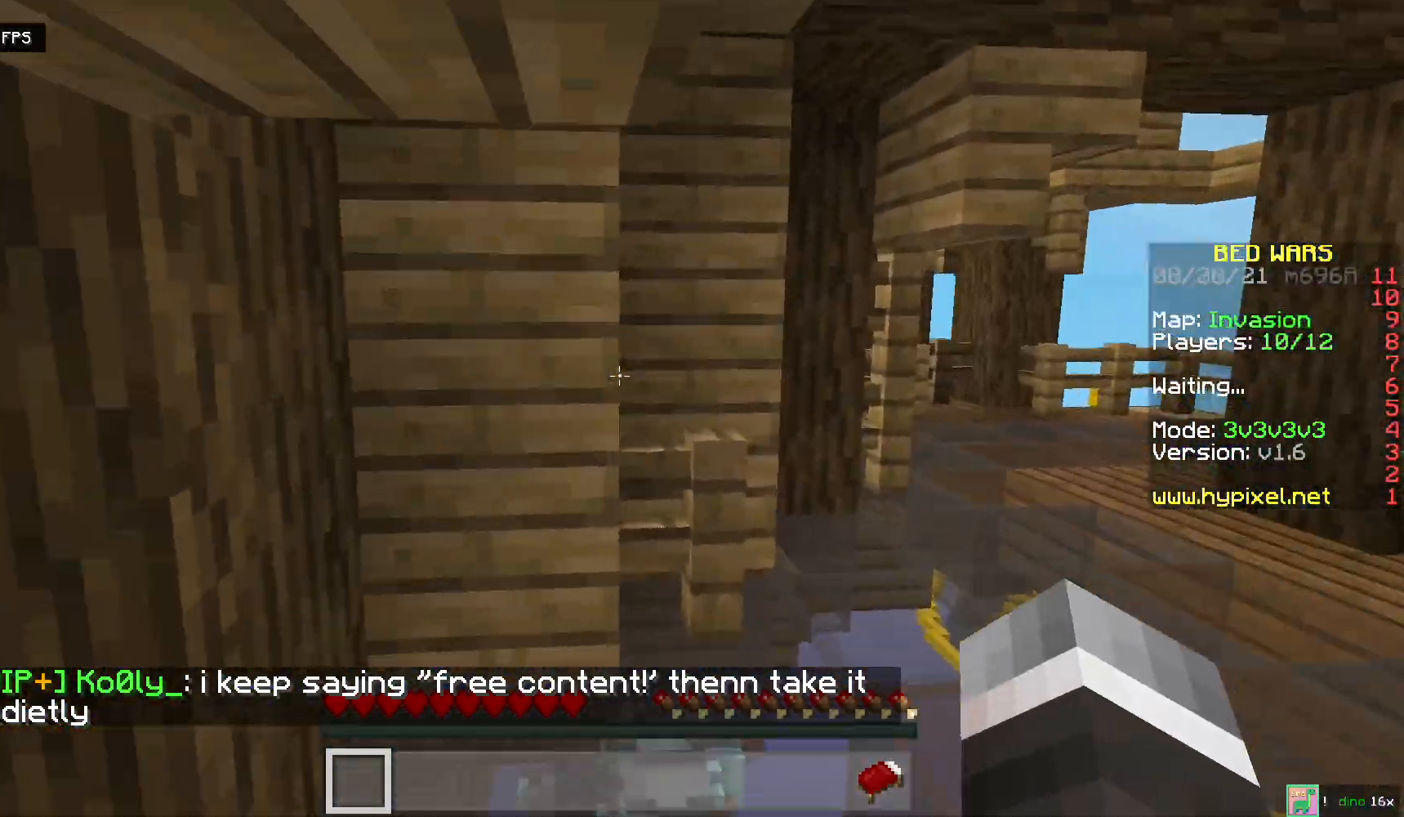
{"keys": [], "mouse": [], "events": [[17, "w", "up"], [167, "space", "down"], [350, "space", "up"]]}
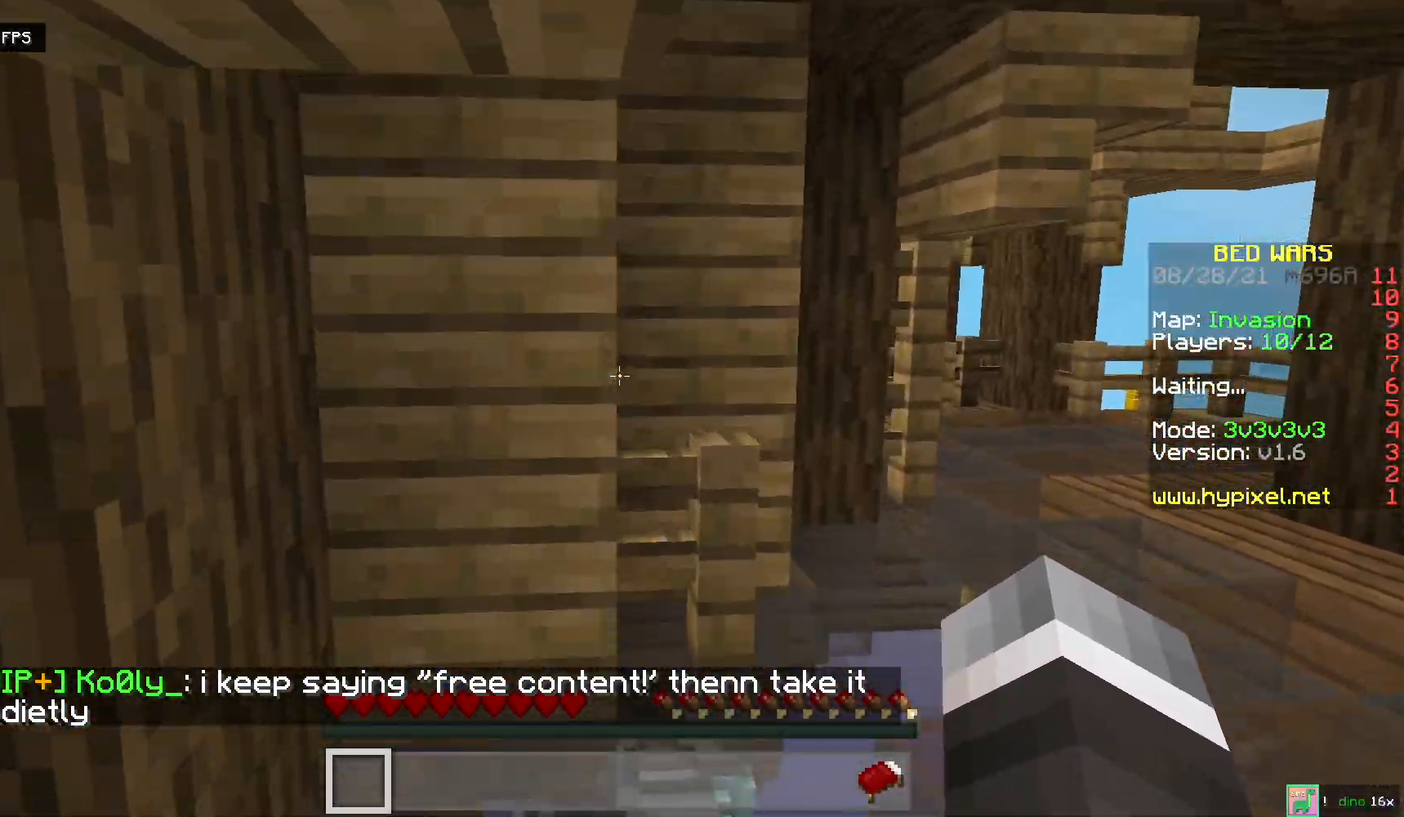
{"keys": ["space"], "mouse": [], "events": [[67, "space", "down"], [250, "space", "up"], [433, "space", "down"]]}
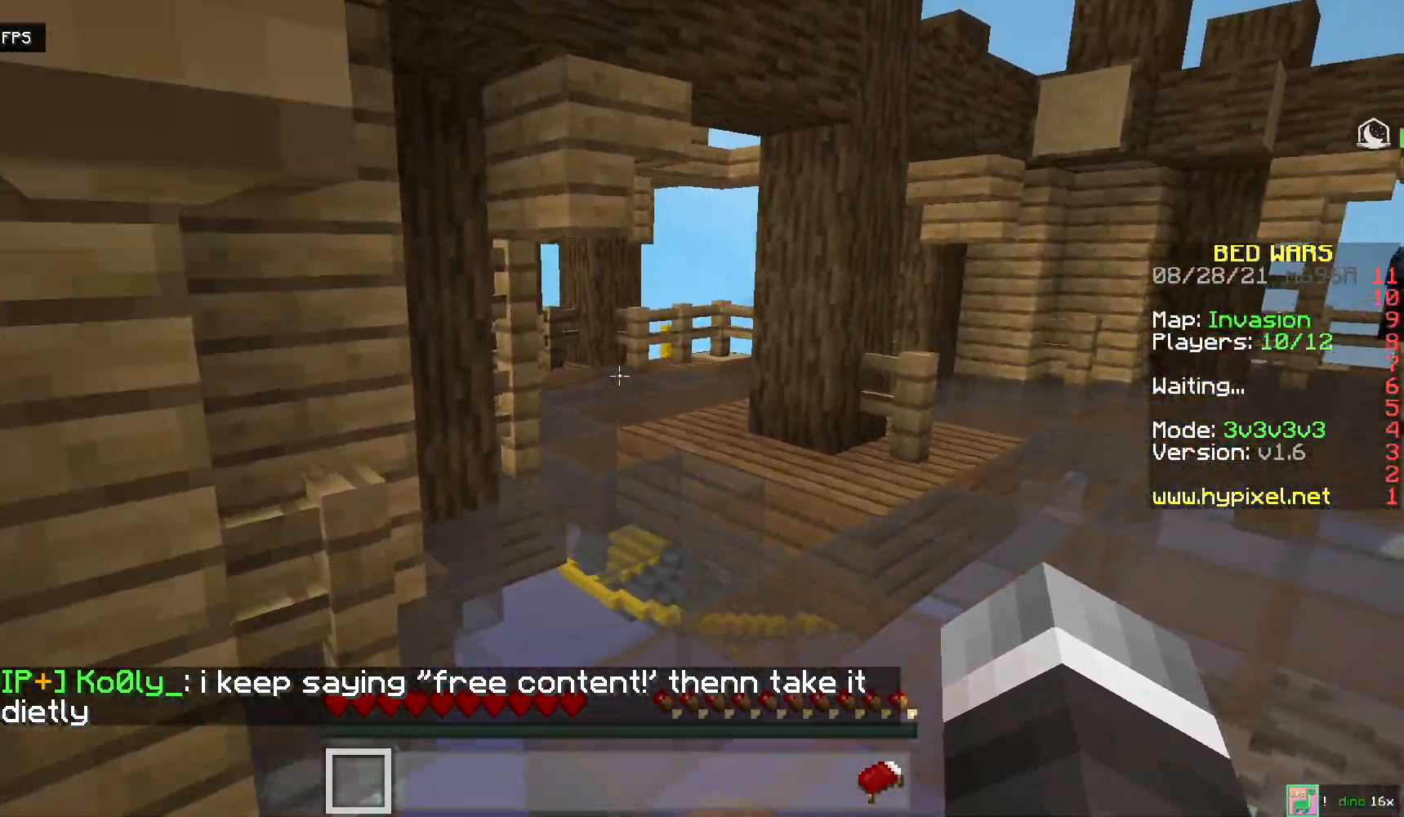
{"keys": ["w"], "mouse": [], "events": [[83, "w", "down"], [117, "space", "up"]]}
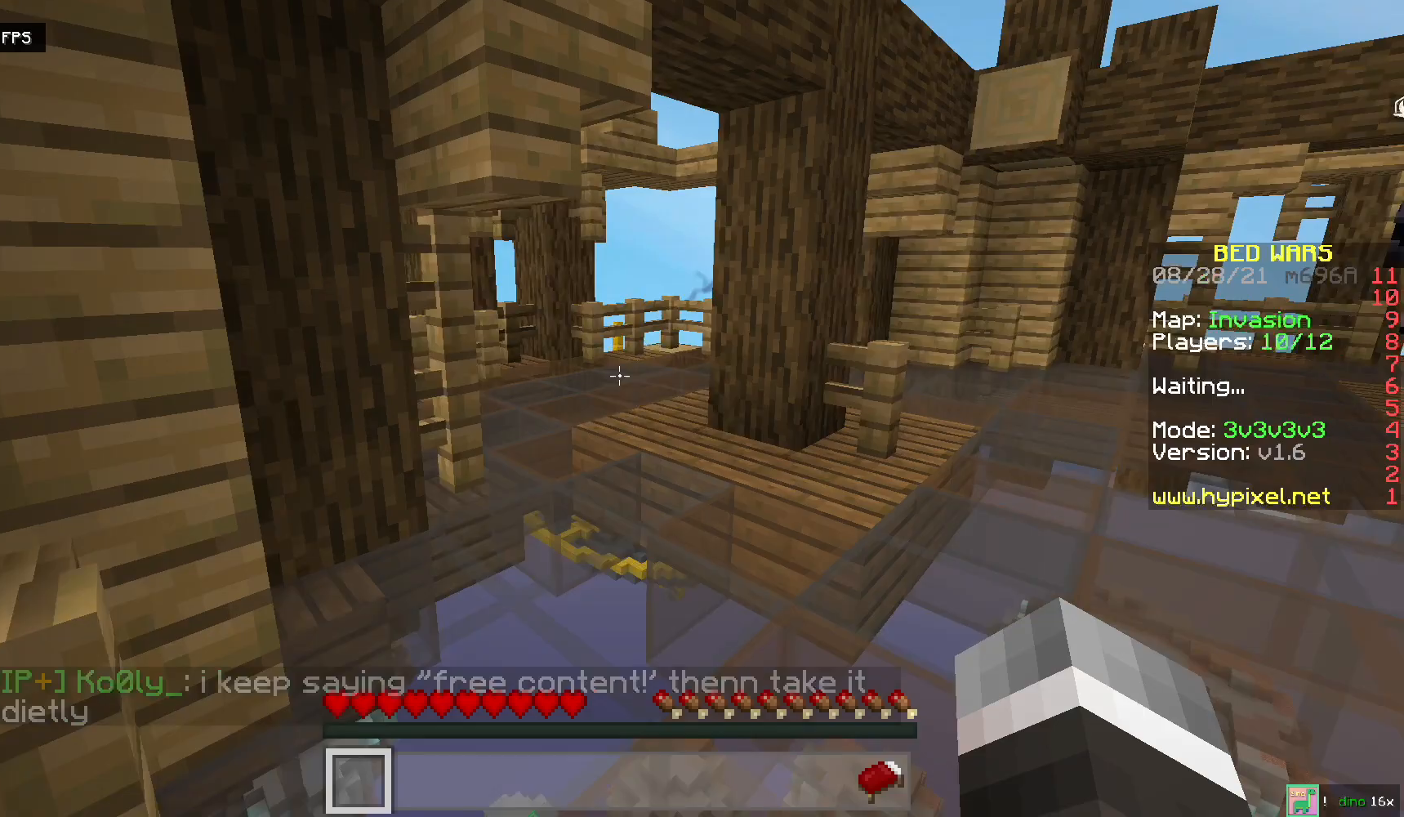
{"keys": [], "mouse": [], "events": [[483, "w", "up"]]}
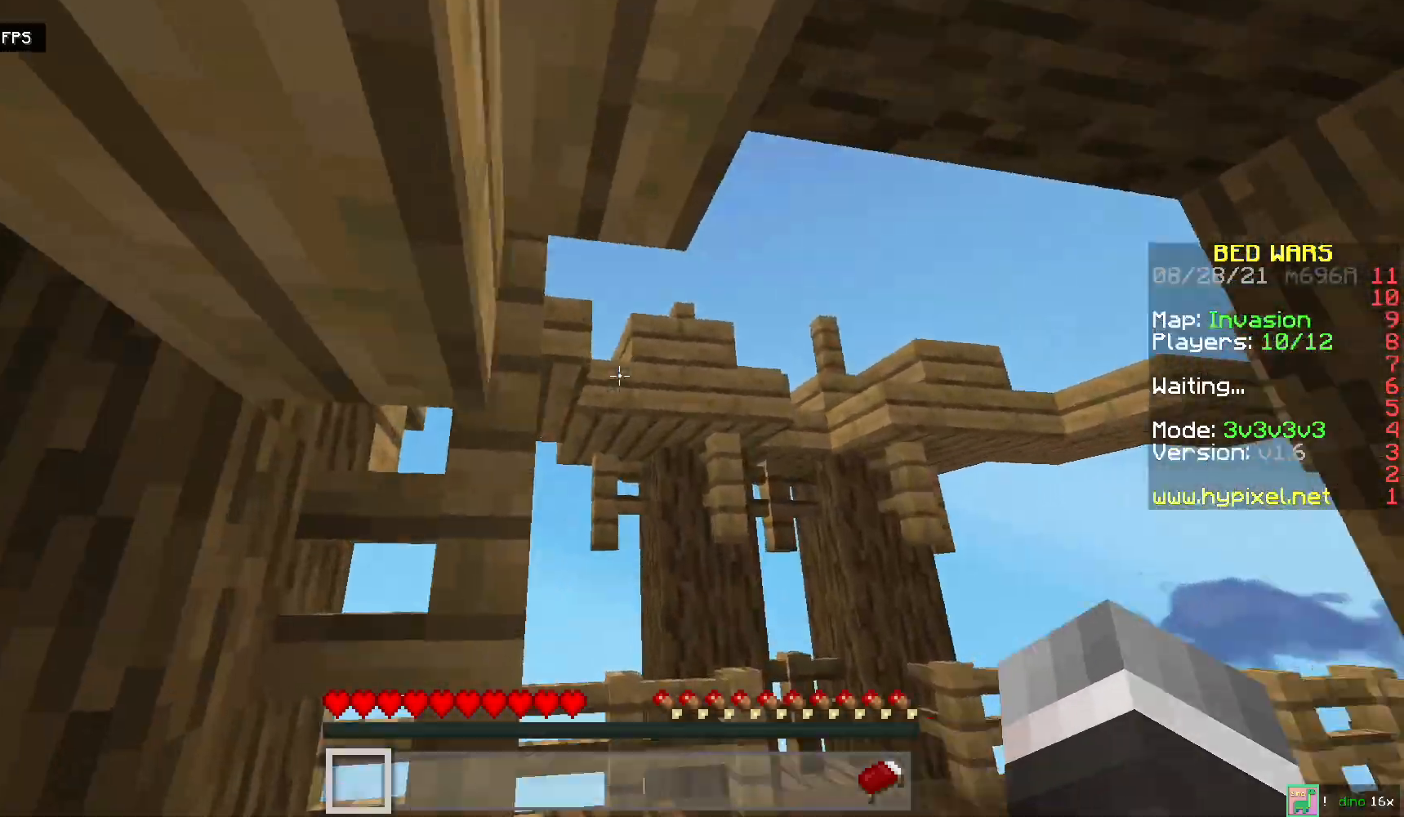
{"keys": ["space"], "mouse": [], "events": [[100, "d", "down"], [200, "d", "up"], [383, "space", "down"]]}
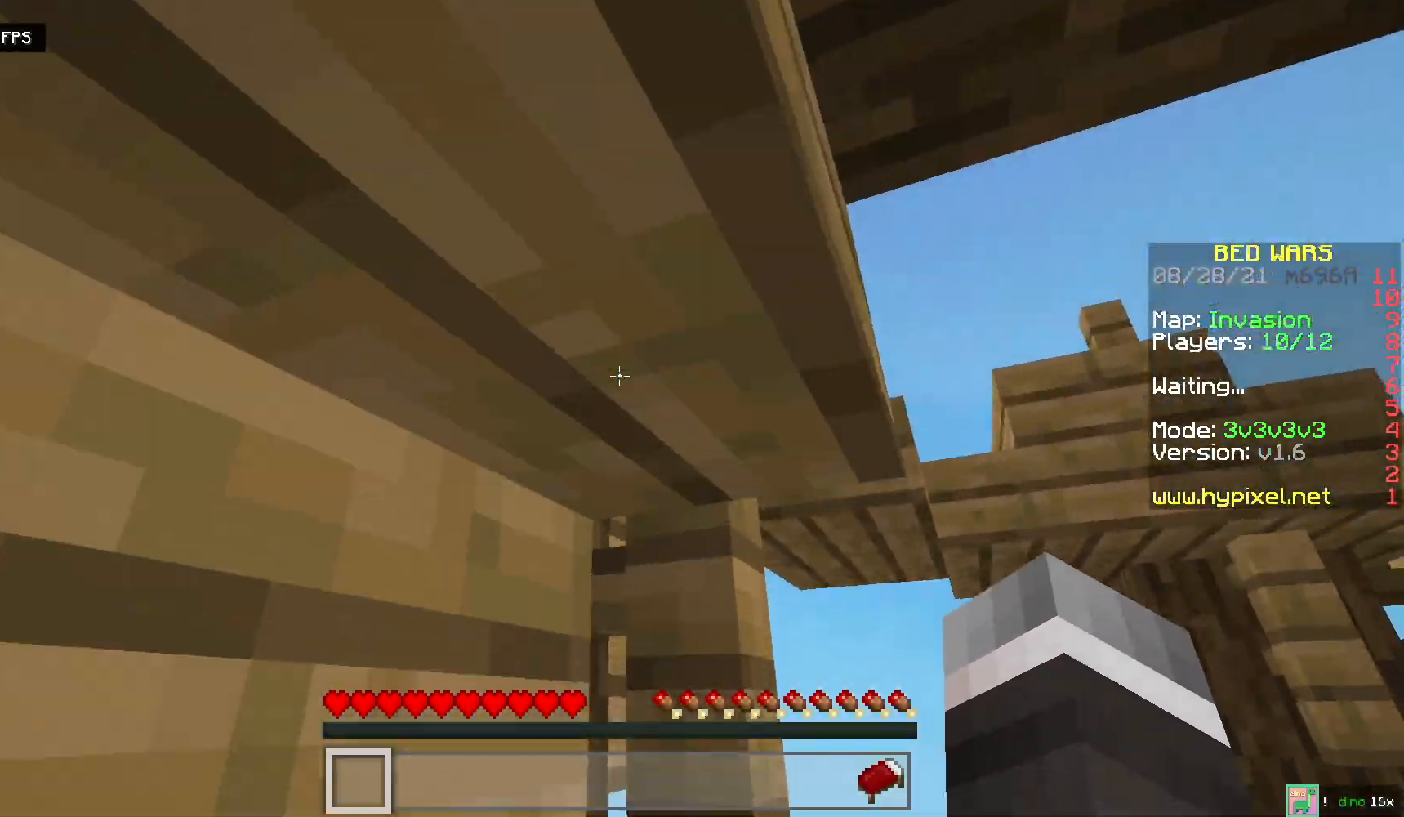
{"keys": [], "mouse": [], "events": [[33, "space", "up"], [267, "space", "down"], [417, "space", "up"]]}
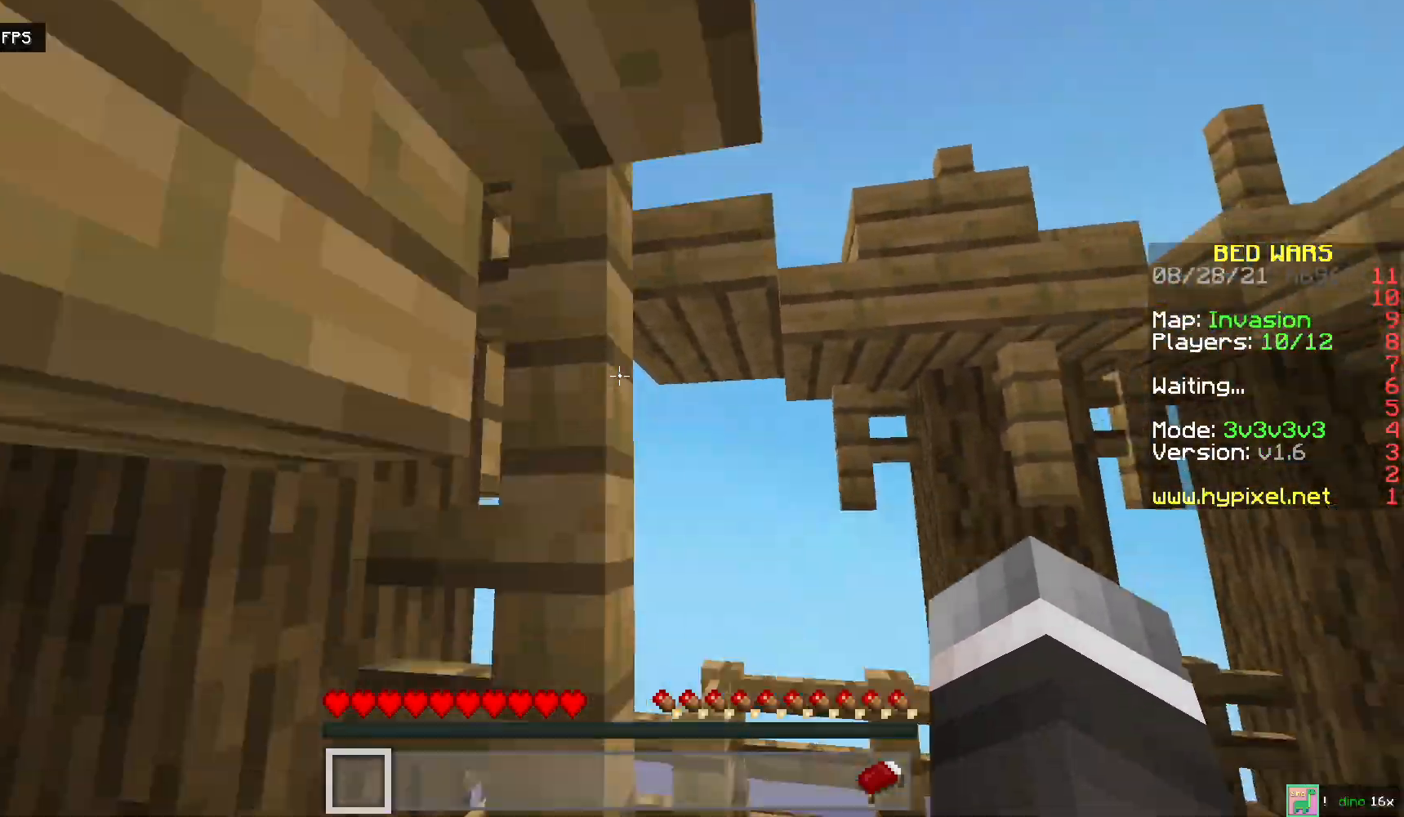
{"keys": ["w"], "mouse": [], "events": [[100, "space", "down"], [317, "space", "up"], [417, "w", "down"]]}
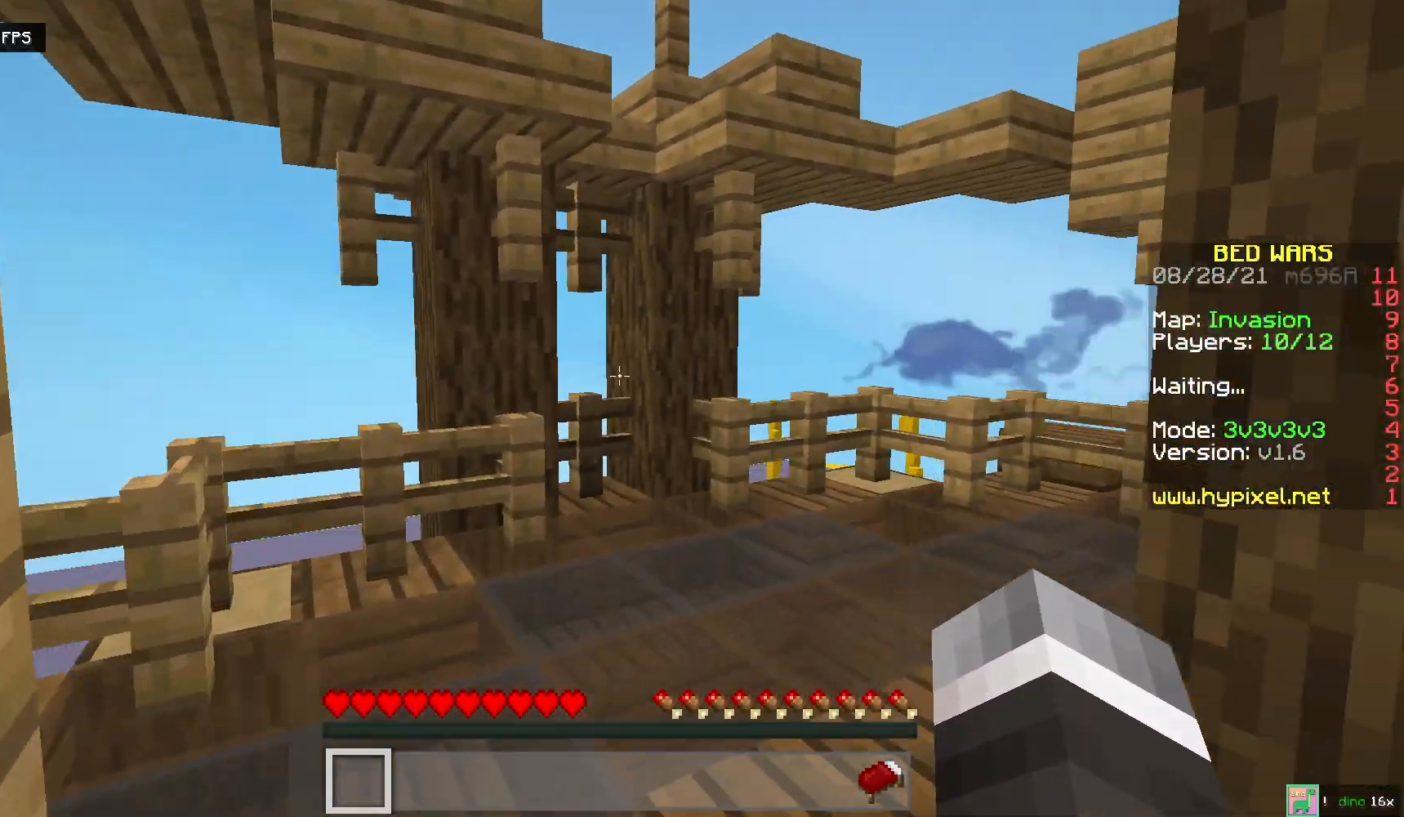
{"keys": ["w"], "mouse": [], "events": []}
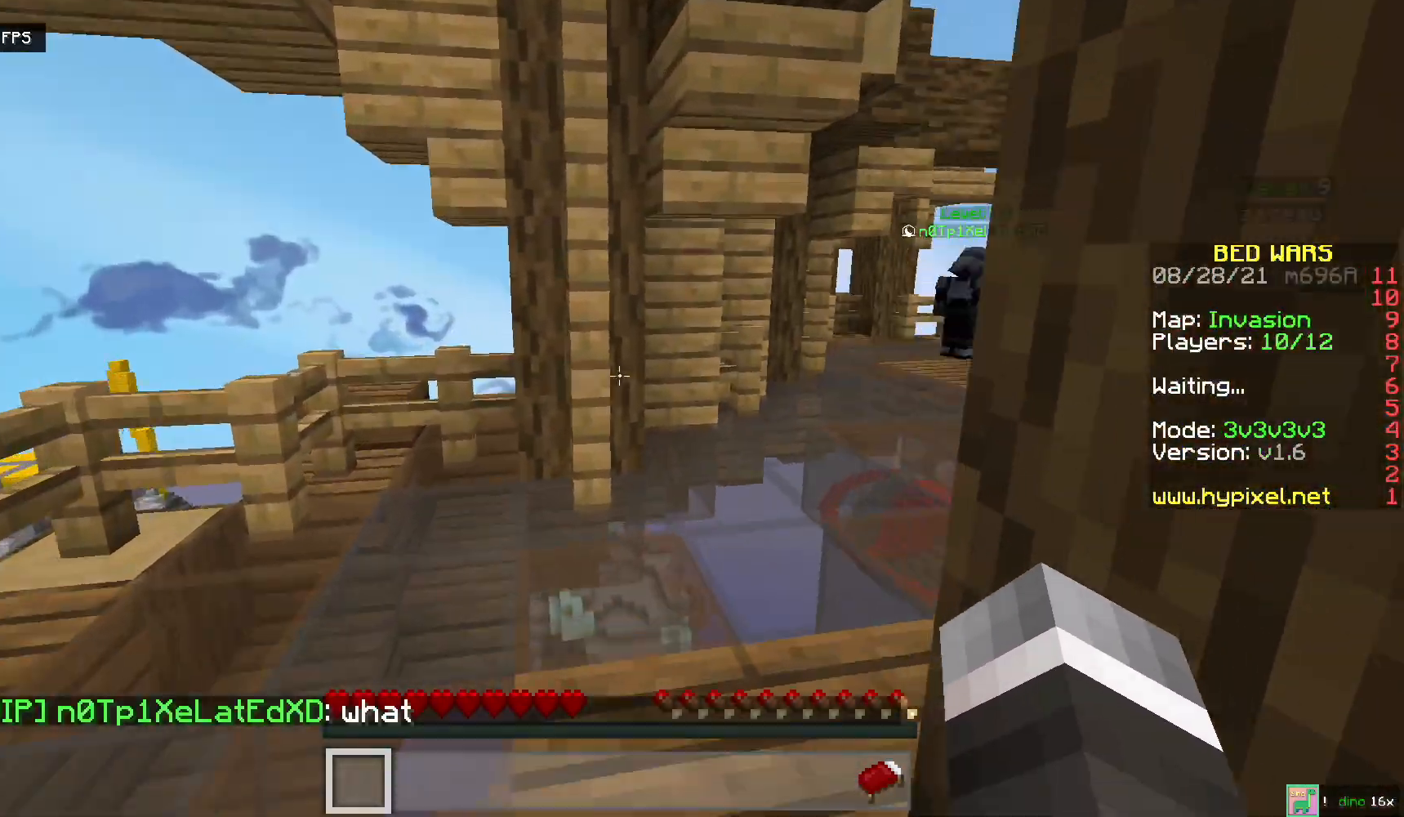
{"keys": ["w"], "mouse": [], "events": []}